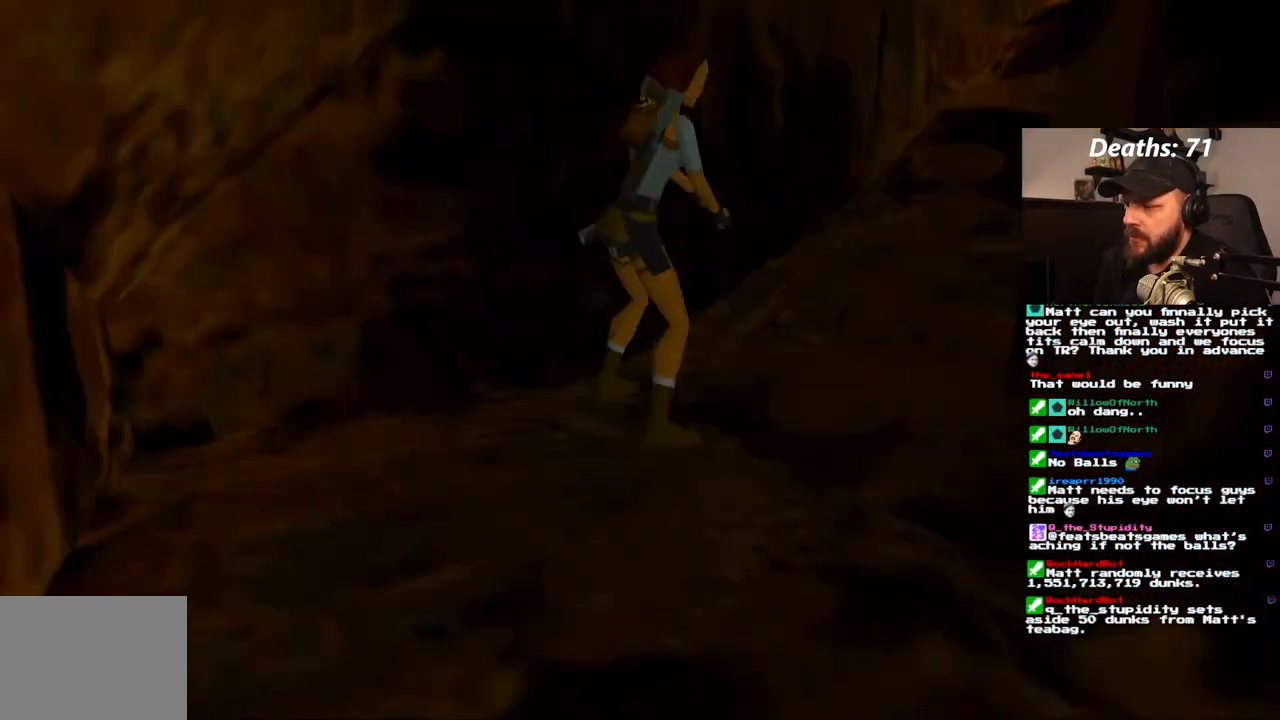
Gameplay with a controller (PlayStation layout); each line is a JSON object with the inputs held at the frame after it. "events" lists button and stick changes between this image and that frame as [ms after this image, input, new state], when the widget could be followed in between. Not read: L3 R3.
{"buttons": ["DPAD_UP"], "left_stick": "center", "right_stick": "center", "events": [[350, "L1", "up"], [383, "DPAD_UP", "down"]]}
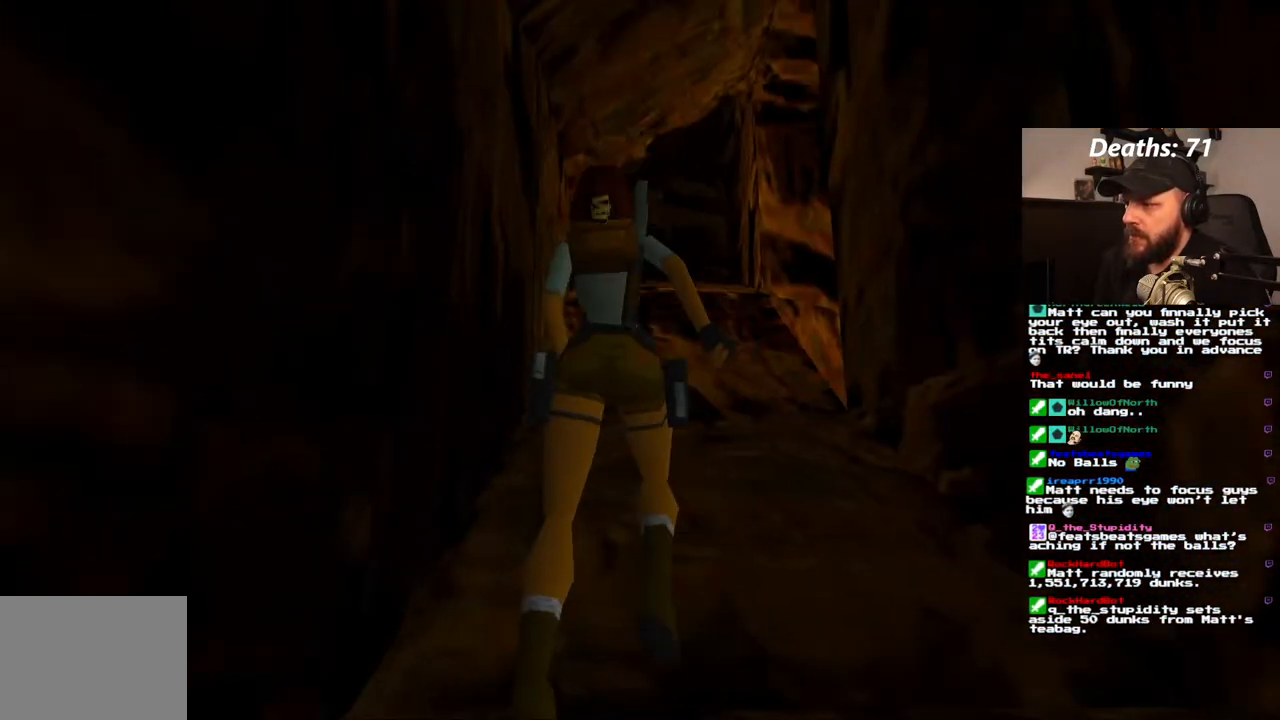
{"buttons": ["DPAD_UP"], "left_stick": "center", "right_stick": "center", "events": [[367, "DPAD_RIGHT", "down"], [483, "DPAD_RIGHT", "up"]]}
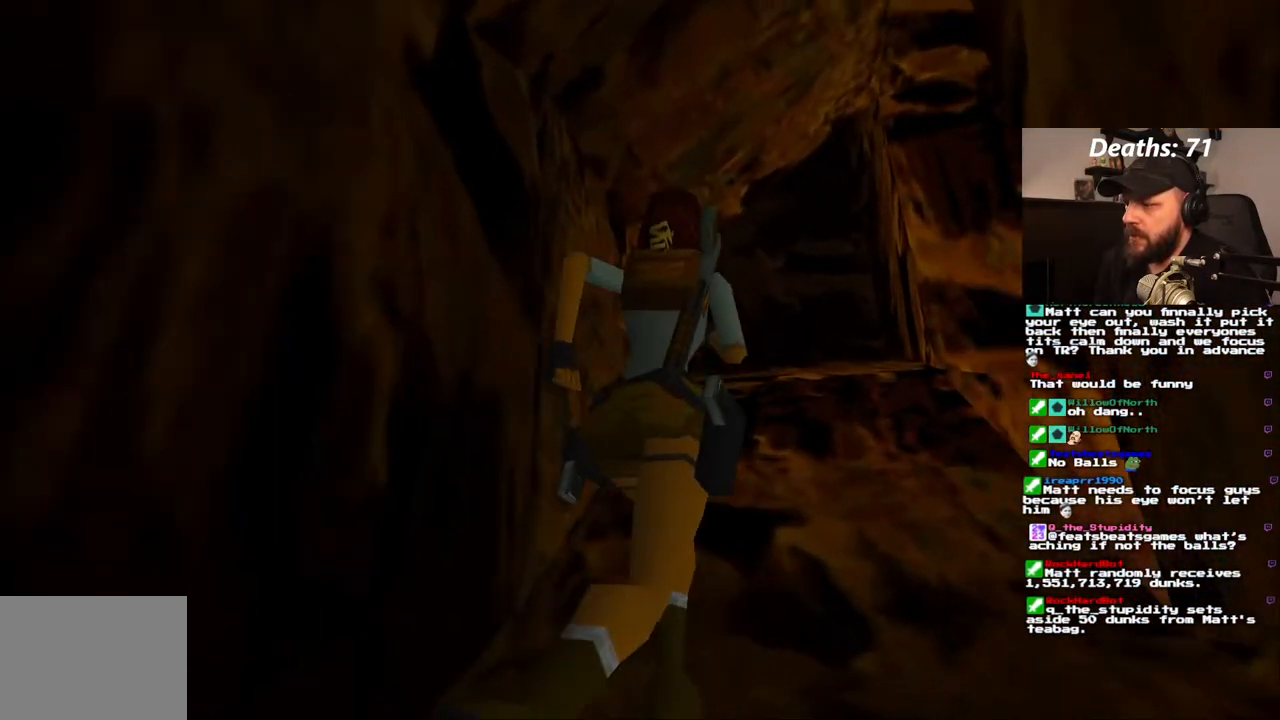
{"buttons": ["DPAD_UP"], "left_stick": "center", "right_stick": "center", "events": []}
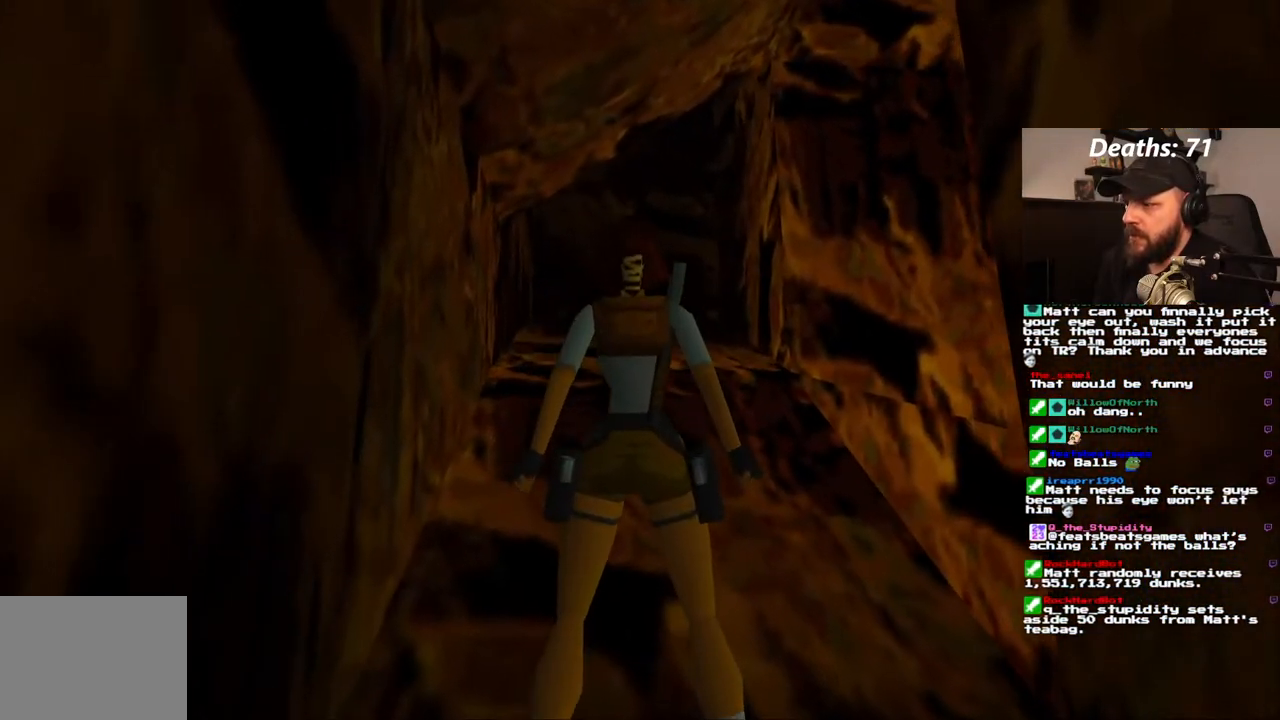
{"buttons": ["SQUARE", "DPAD_UP"], "left_stick": "center", "right_stick": "center", "events": [[183, "DPAD_UP", "up"], [417, "SQUARE", "down"], [483, "DPAD_UP", "down"]]}
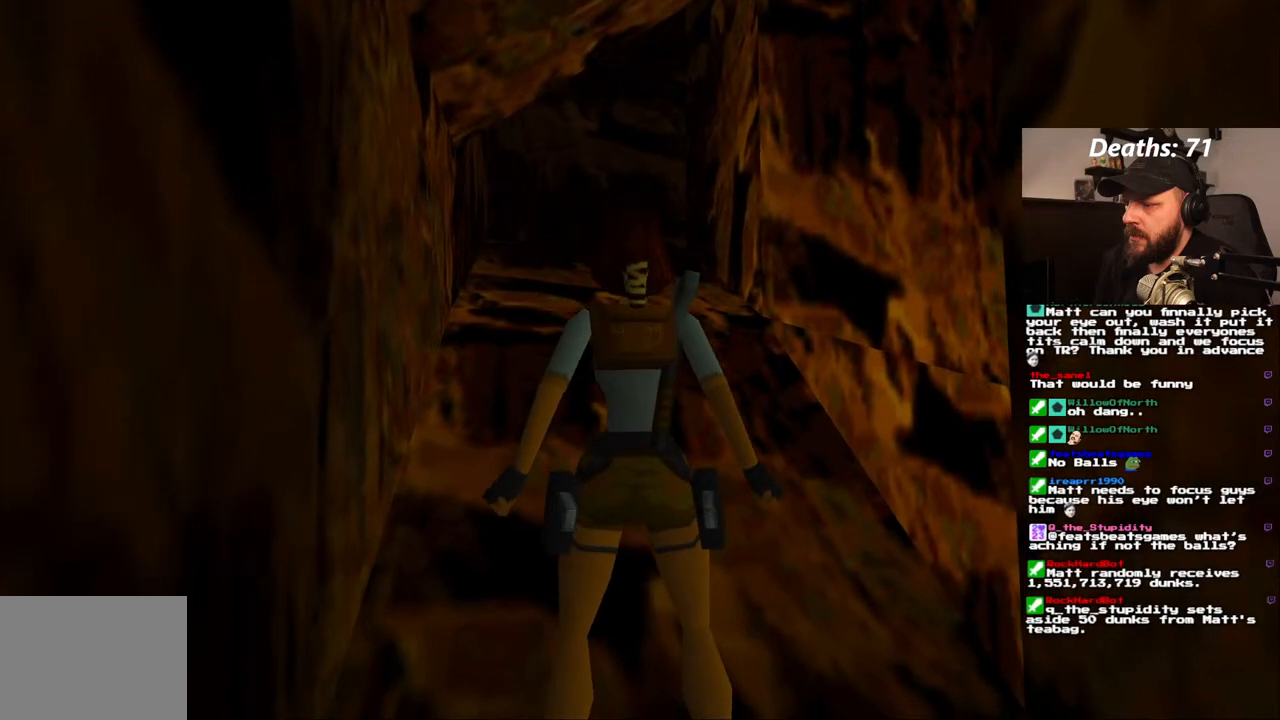
{"buttons": ["DPAD_UP"], "left_stick": "center", "right_stick": "center", "events": [[483, "SQUARE", "up"]]}
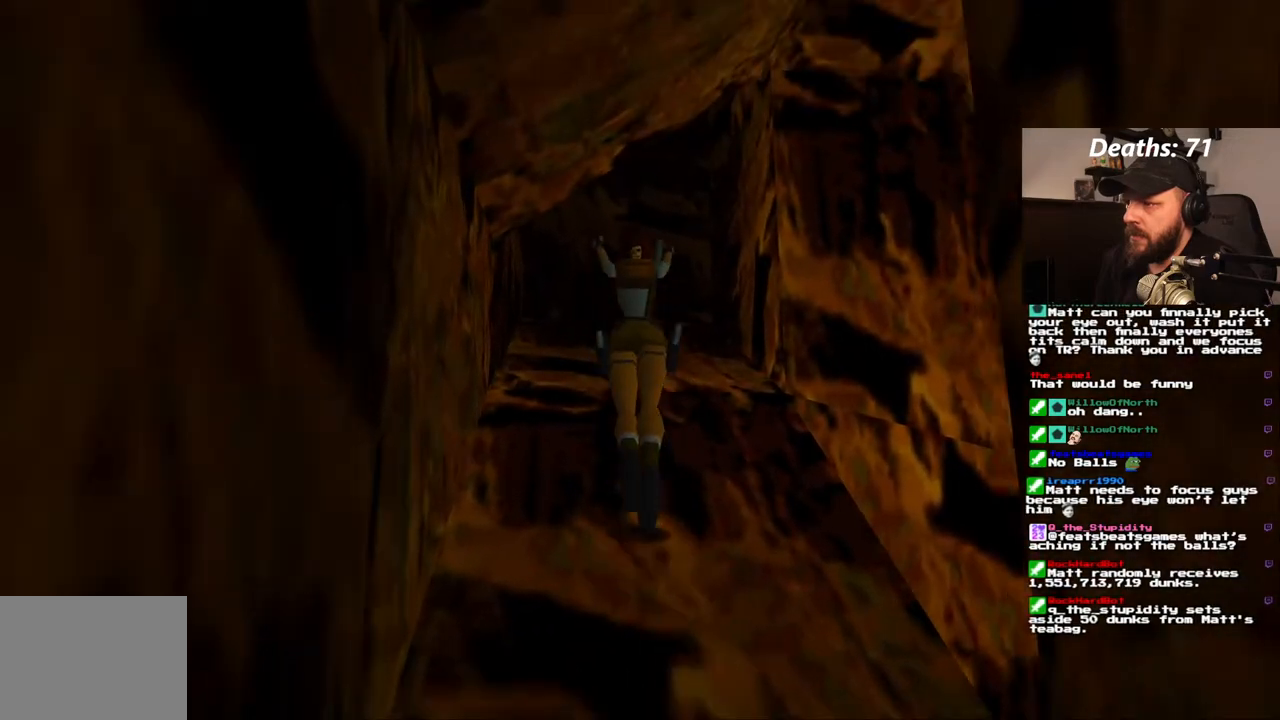
{"buttons": [], "left_stick": "center", "right_stick": "center", "events": [[483, "DPAD_UP", "up"]]}
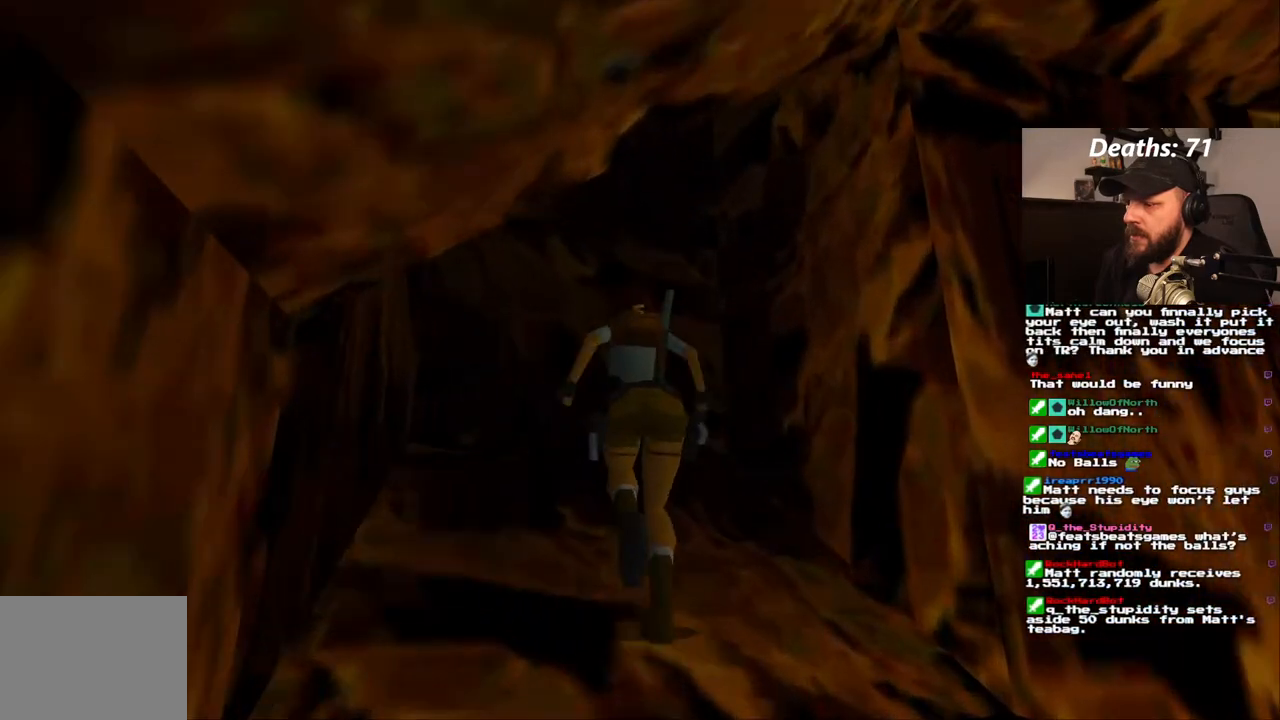
{"buttons": [], "left_stick": "center", "right_stick": "center", "events": []}
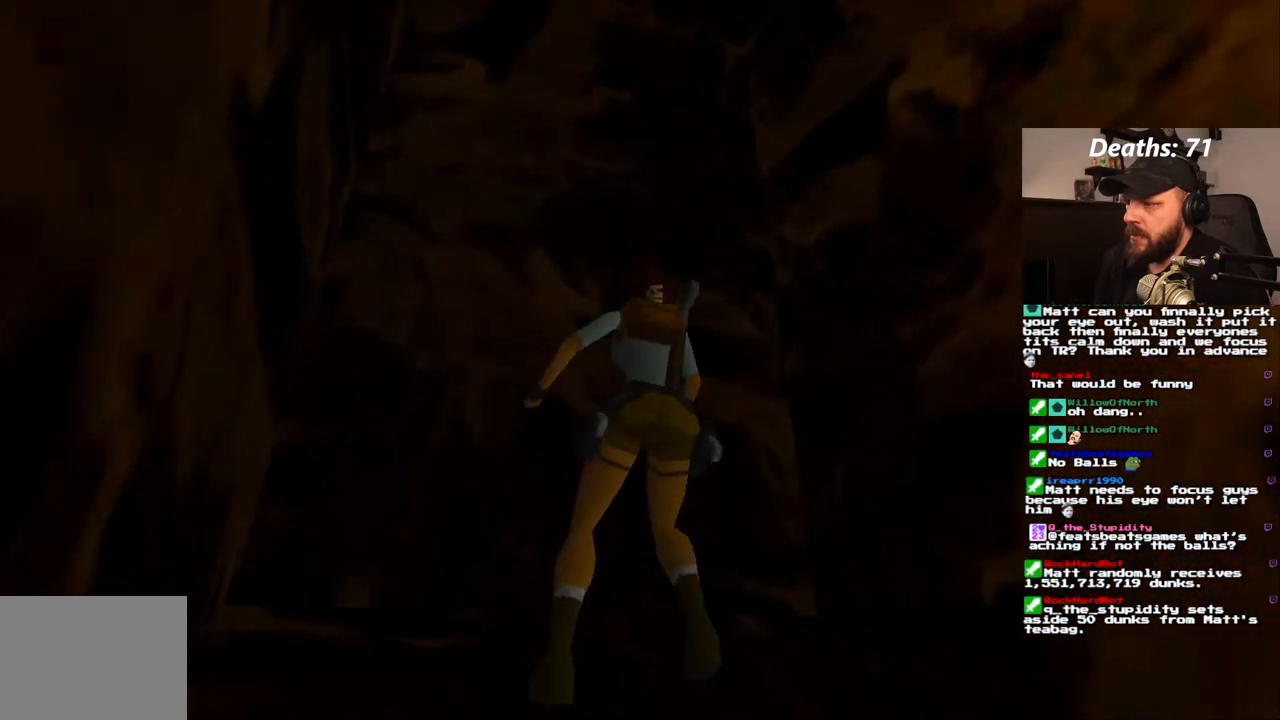
{"buttons": ["L1", "DPAD_DOWN"], "left_stick": "center", "right_stick": "center", "events": [[250, "L1", "down"], [400, "DPAD_DOWN", "down"]]}
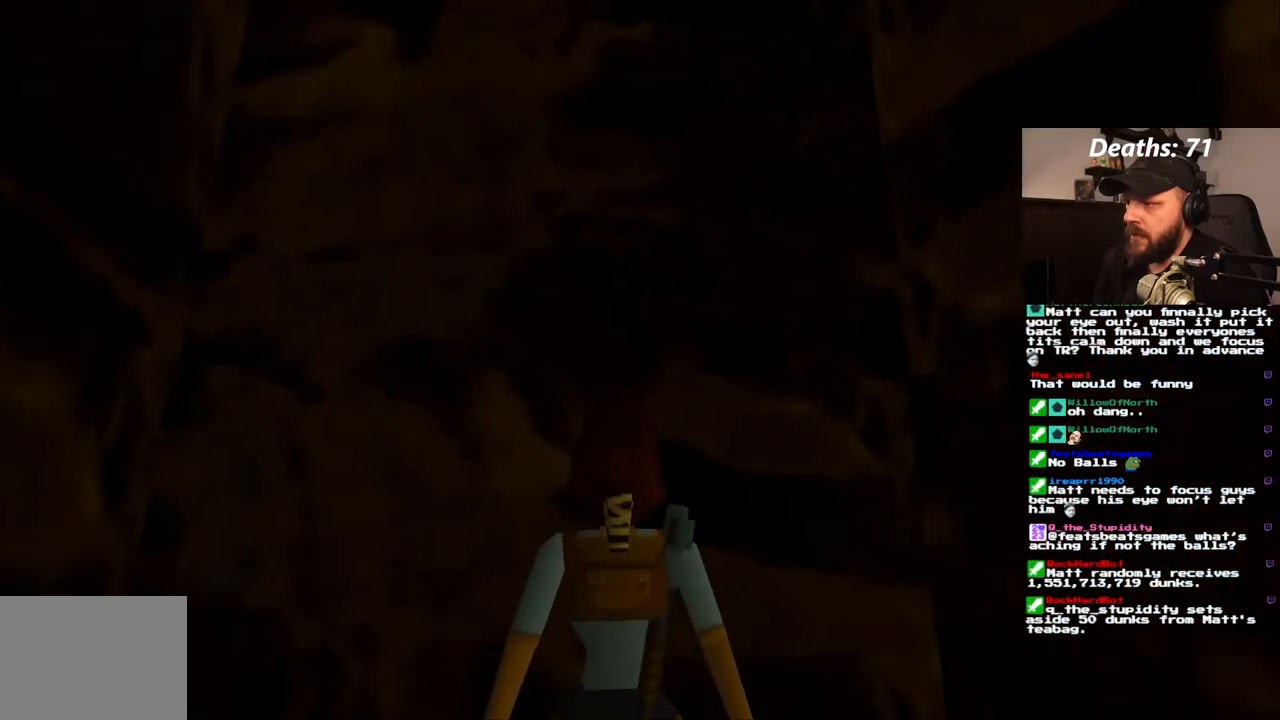
{"buttons": ["L1"], "left_stick": "center", "right_stick": "center", "events": [[233, "DPAD_RIGHT", "down"], [417, "DPAD_DOWN", "up"], [433, "DPAD_RIGHT", "up"]]}
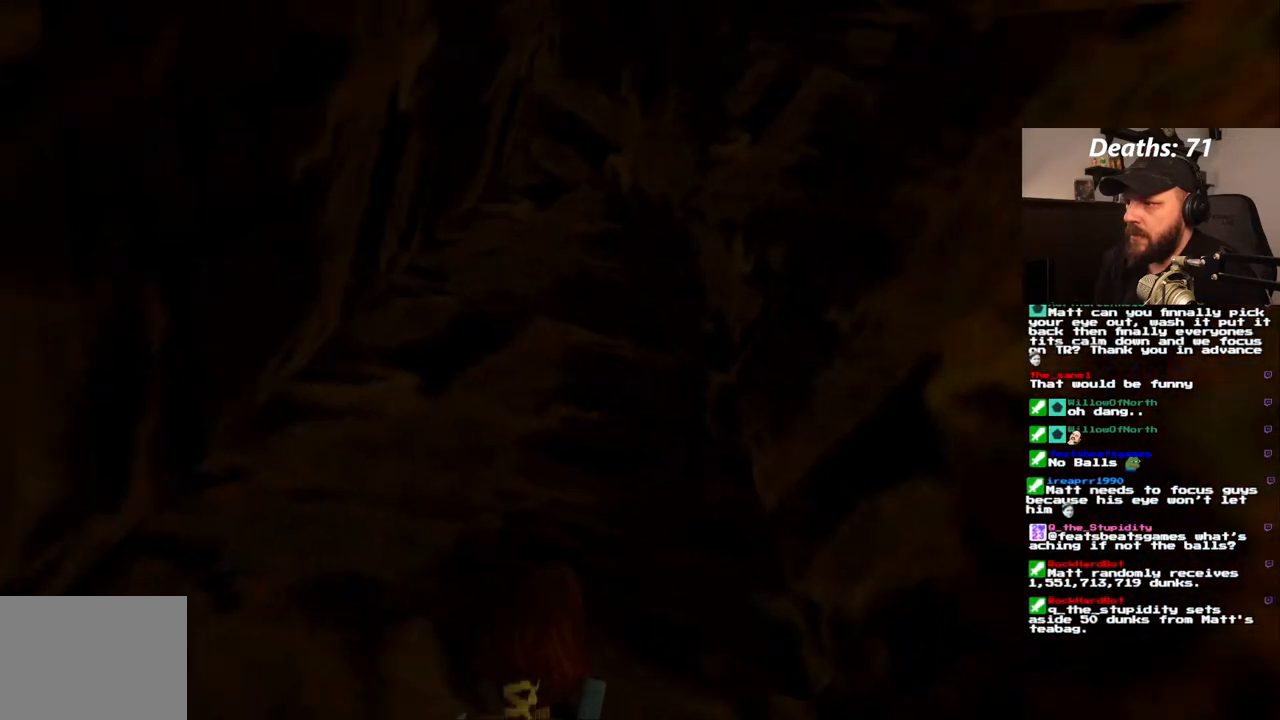
{"buttons": ["DPAD_RIGHT"], "left_stick": "center", "right_stick": "center", "events": [[333, "DPAD_RIGHT", "down"], [367, "L1", "up"]]}
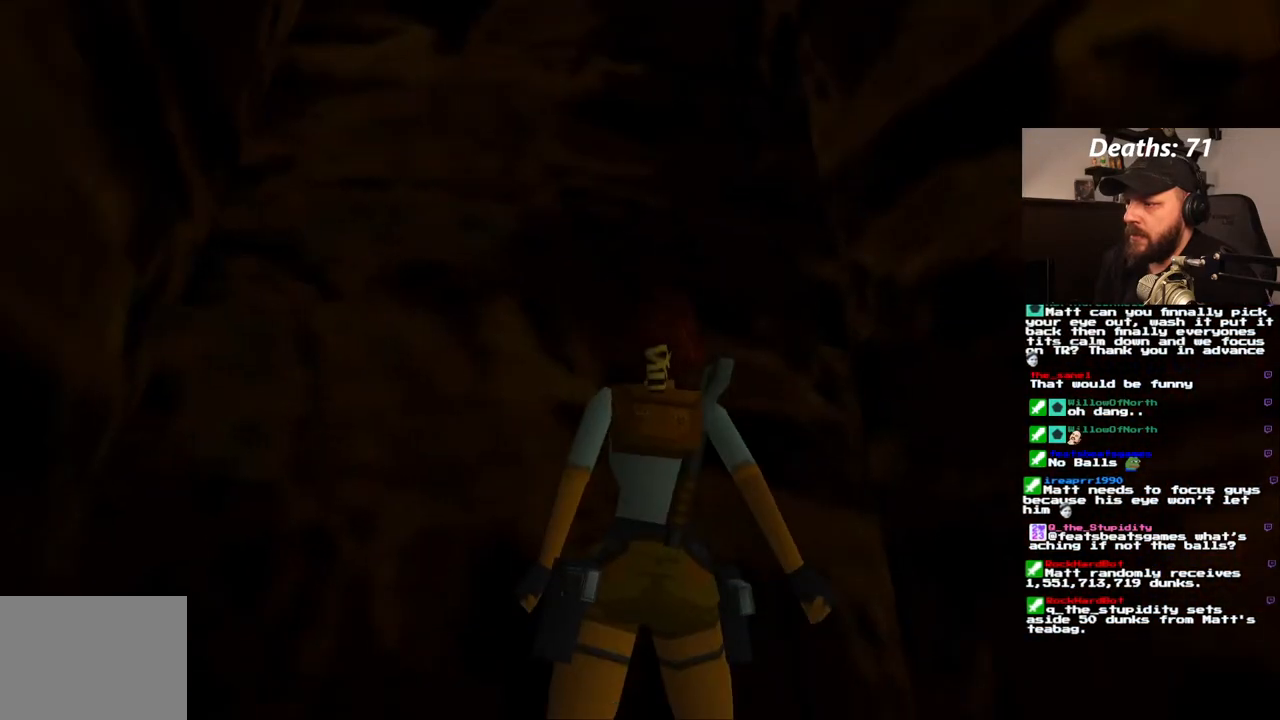
{"buttons": ["DPAD_RIGHT"], "left_stick": "center", "right_stick": "center", "events": []}
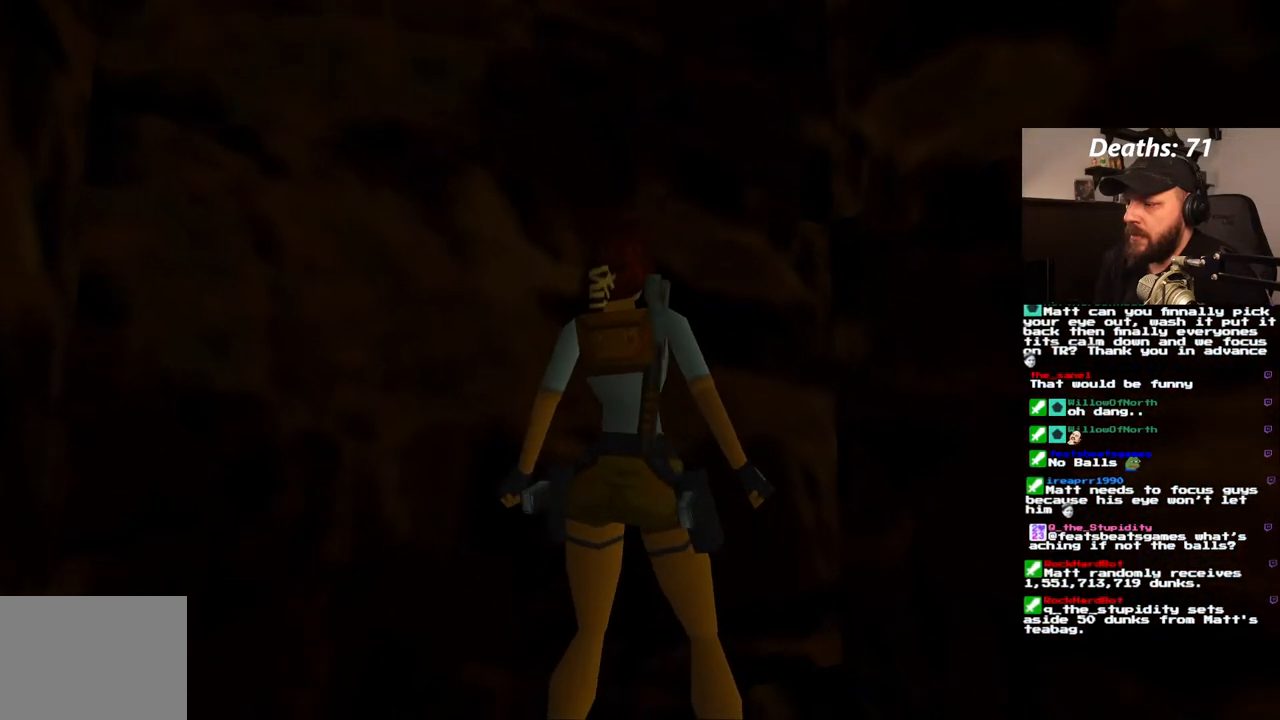
{"buttons": ["CROSS", "DPAD_UP"], "left_stick": "center", "right_stick": "center", "events": [[183, "DPAD_UP", "down"], [217, "DPAD_RIGHT", "up"], [267, "CROSS", "down"]]}
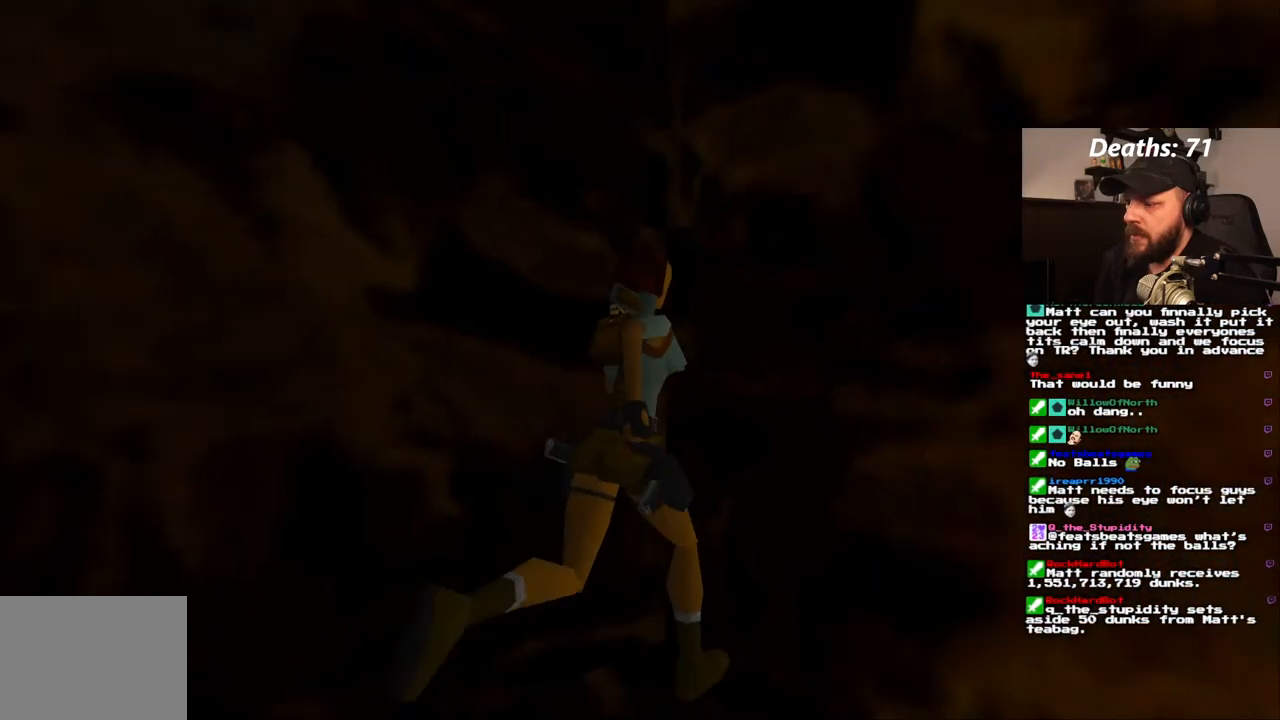
{"buttons": ["CROSS", "DPAD_UP"], "left_stick": "center", "right_stick": "center", "events": []}
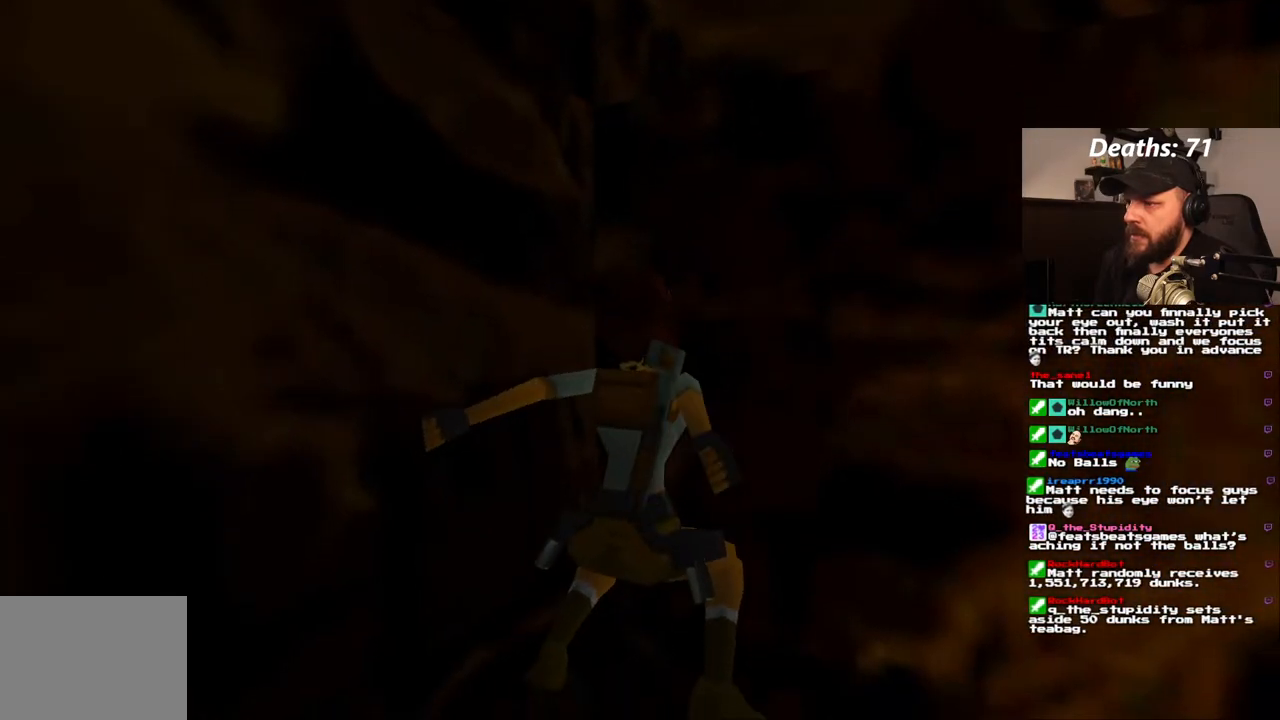
{"buttons": ["CROSS", "DPAD_UP"], "left_stick": "center", "right_stick": "center", "events": []}
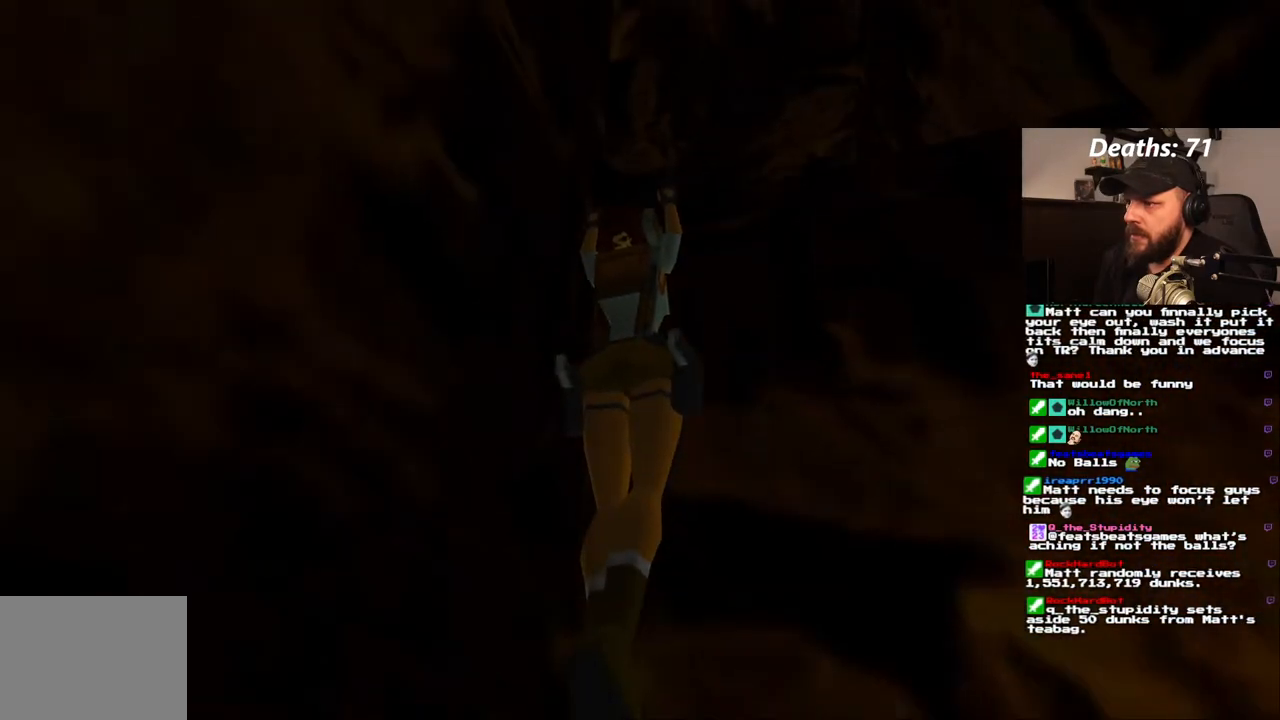
{"buttons": ["CROSS", "DPAD_UP"], "left_stick": "center", "right_stick": "center", "events": []}
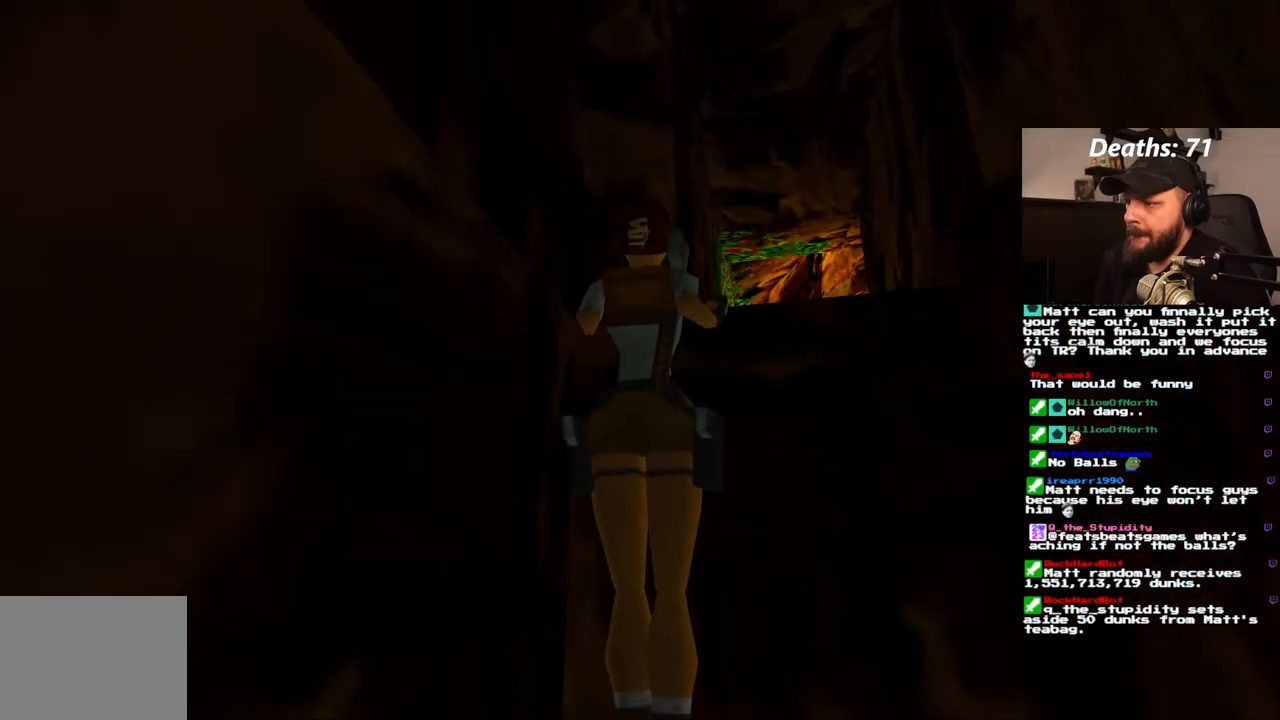
{"buttons": [], "left_stick": "center", "right_stick": "center", "events": [[100, "DPAD_UP", "up"], [183, "CROSS", "up"]]}
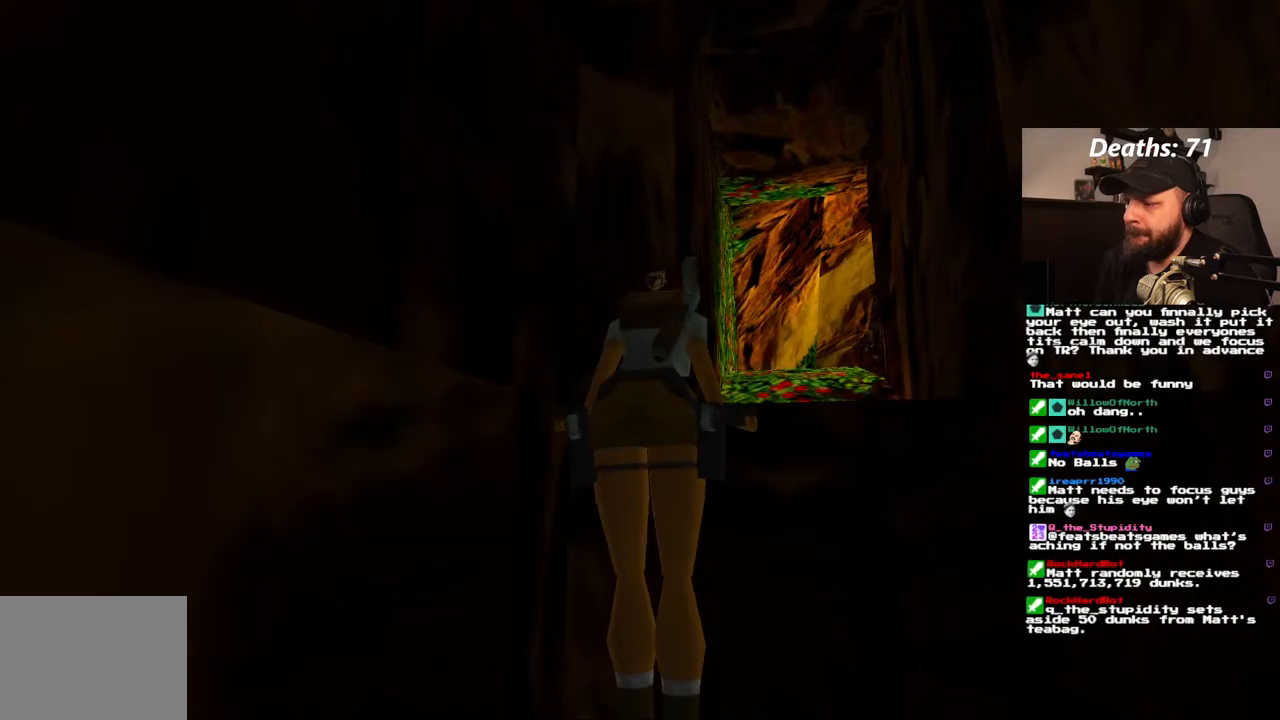
{"buttons": [], "left_stick": "center", "right_stick": "center", "events": []}
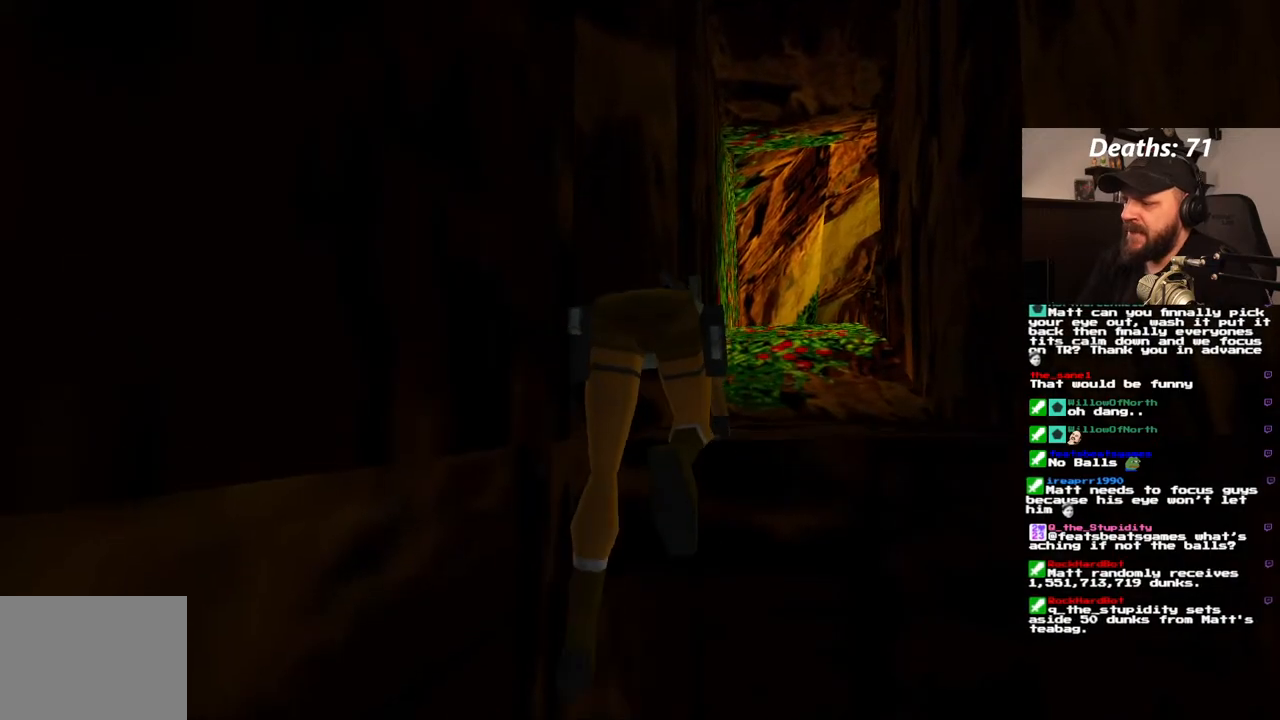
{"buttons": [], "left_stick": "center", "right_stick": "center", "events": []}
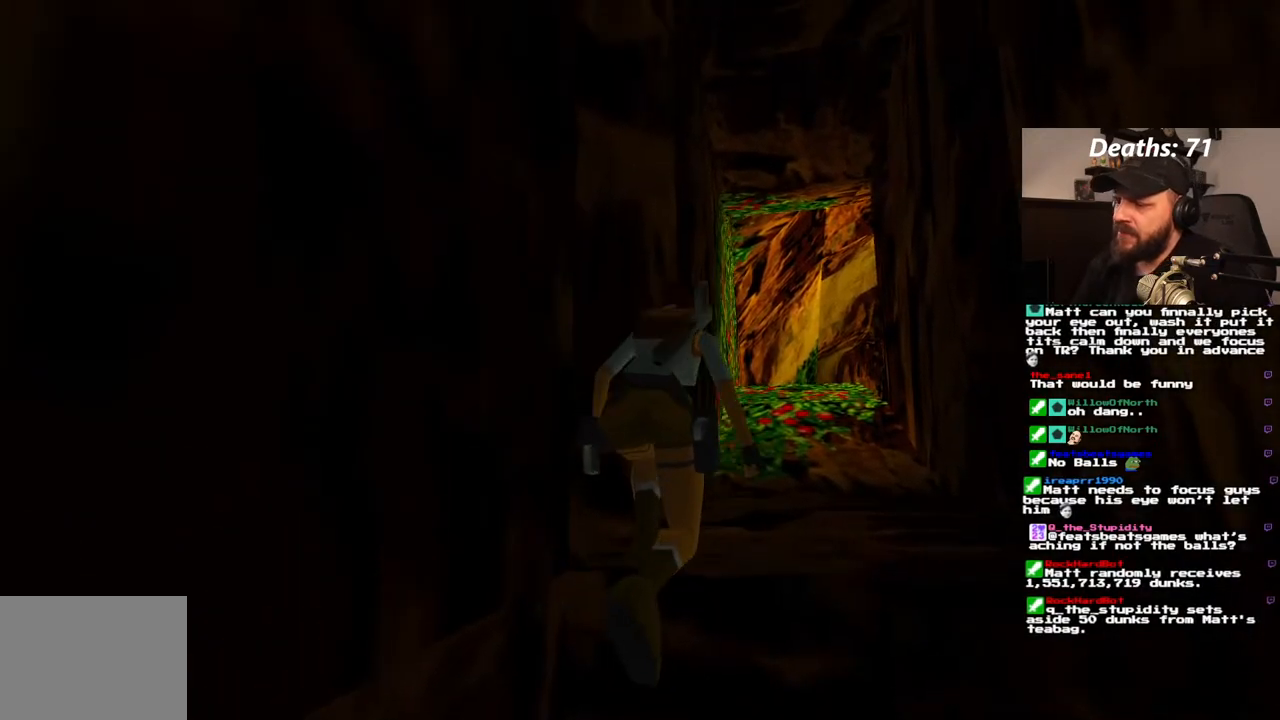
{"buttons": ["L1"], "left_stick": "center", "right_stick": "center", "events": [[417, "L1", "down"]]}
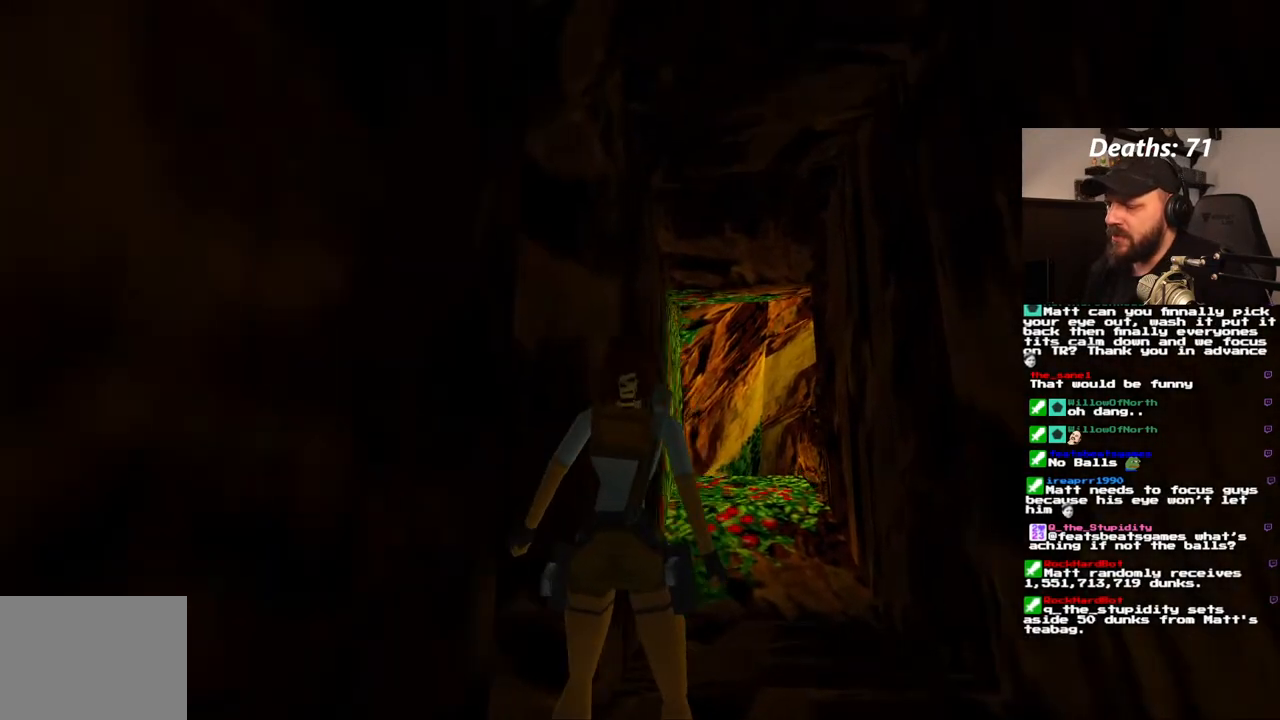
{"buttons": ["L1", "DPAD_UP"], "left_stick": "center", "right_stick": "center", "events": [[83, "DPAD_UP", "down"]]}
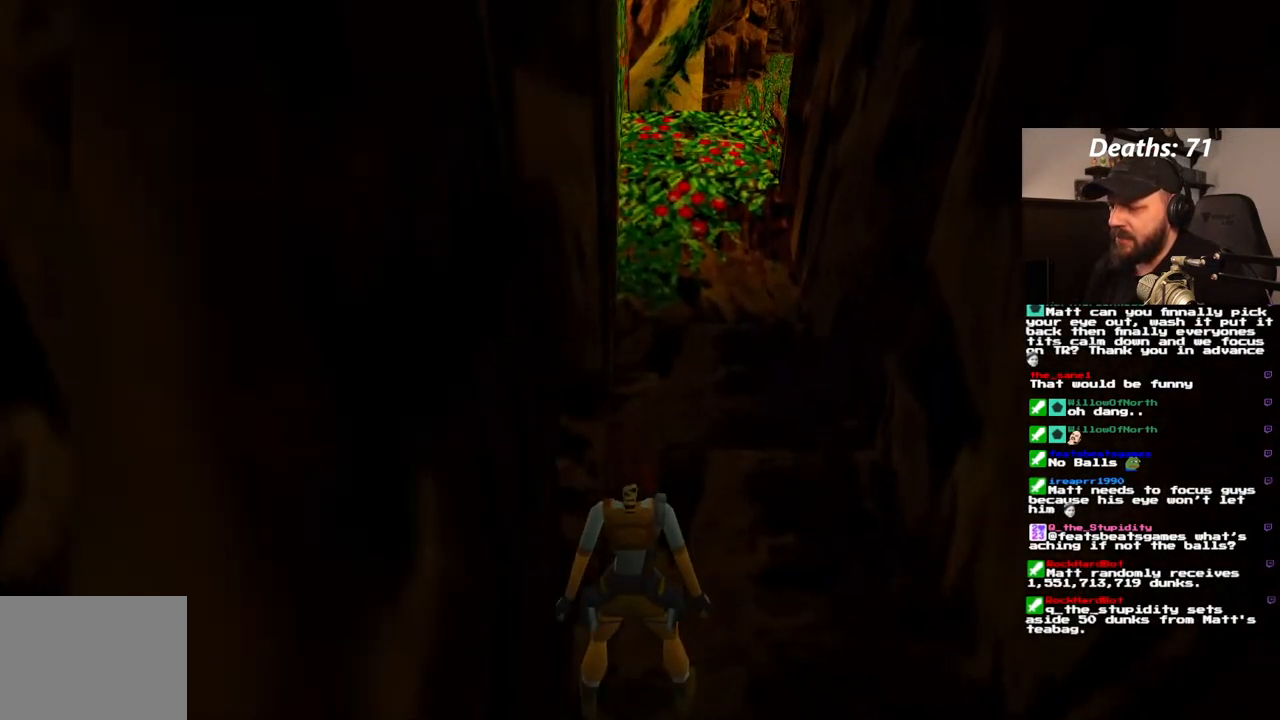
{"buttons": ["L1", "DPAD_LEFT"], "left_stick": "center", "right_stick": "center", "events": [[67, "DPAD_LEFT", "down"], [133, "DPAD_UP", "up"]]}
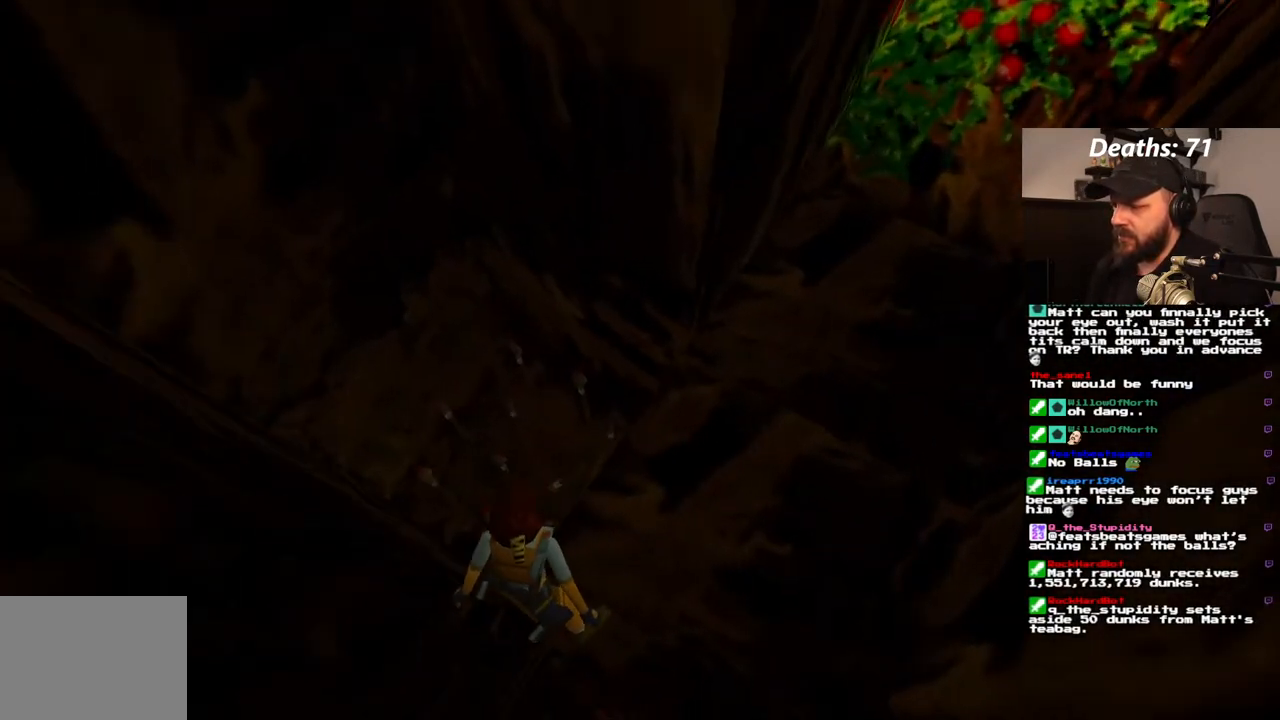
{"buttons": ["L1", "DPAD_UP"], "left_stick": "center", "right_stick": "center", "events": [[17, "DPAD_LEFT", "up"], [500, "DPAD_UP", "down"]]}
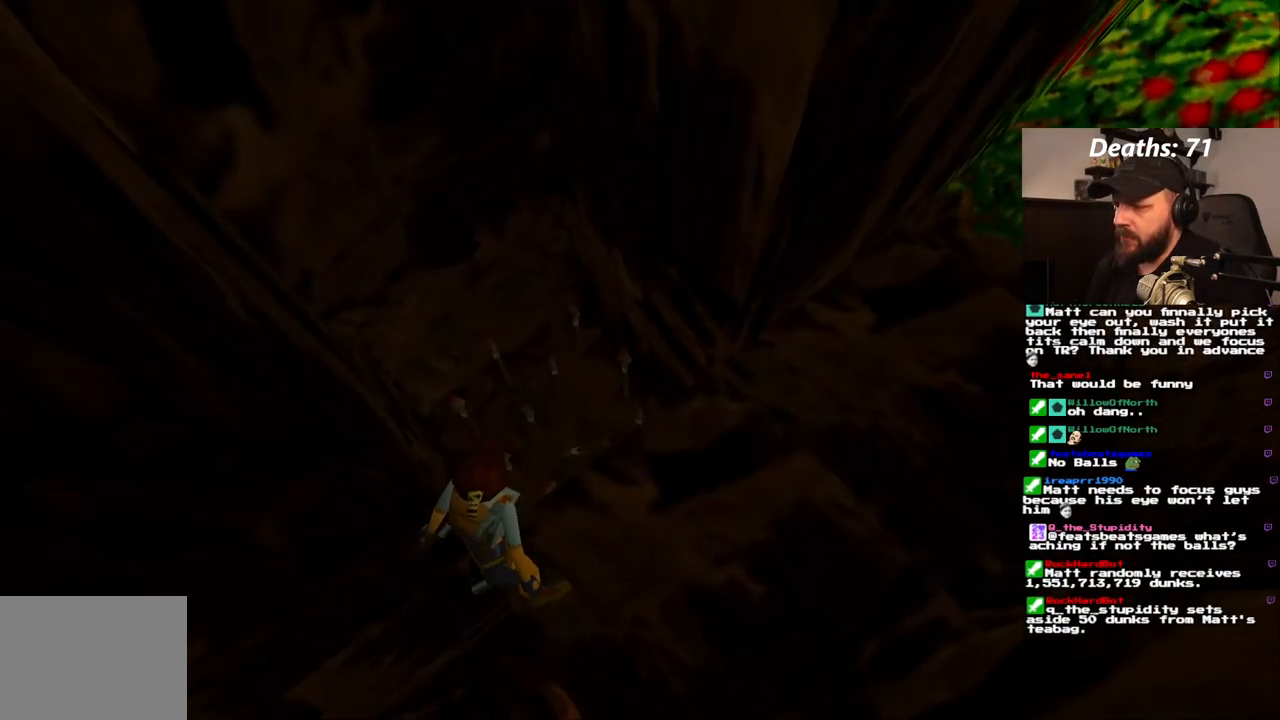
{"buttons": ["L1"], "left_stick": "center", "right_stick": "center", "events": [[150, "DPAD_RIGHT", "down"], [200, "DPAD_UP", "up"], [300, "DPAD_RIGHT", "up"]]}
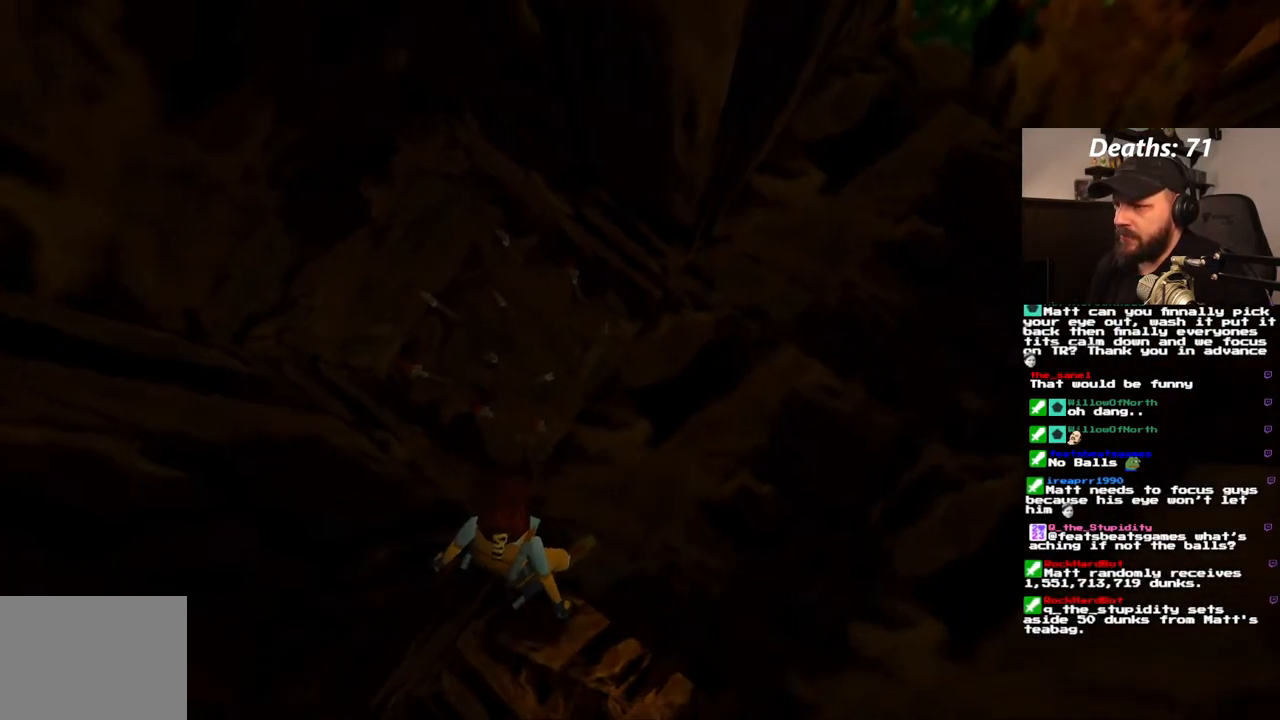
{"buttons": ["L1"], "left_stick": "center", "right_stick": "center", "events": []}
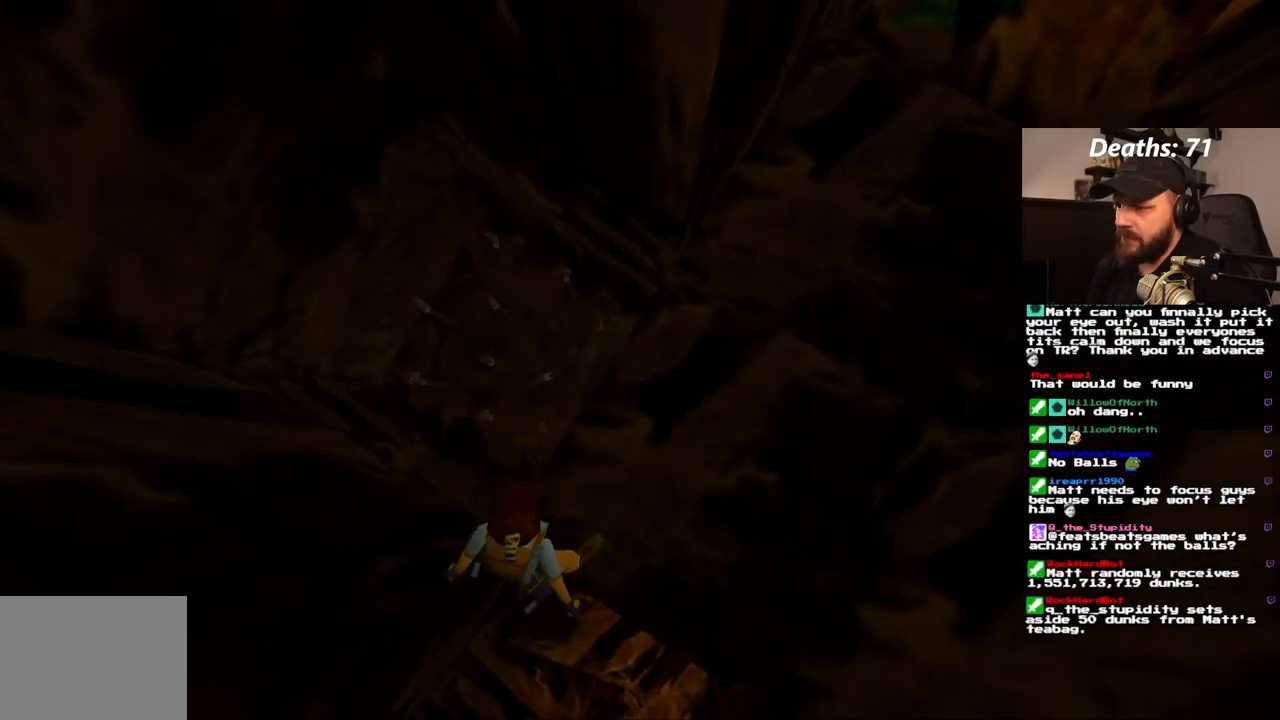
{"buttons": ["L1"], "left_stick": "center", "right_stick": "center", "events": [[333, "DPAD_RIGHT", "down"], [500, "DPAD_RIGHT", "up"]]}